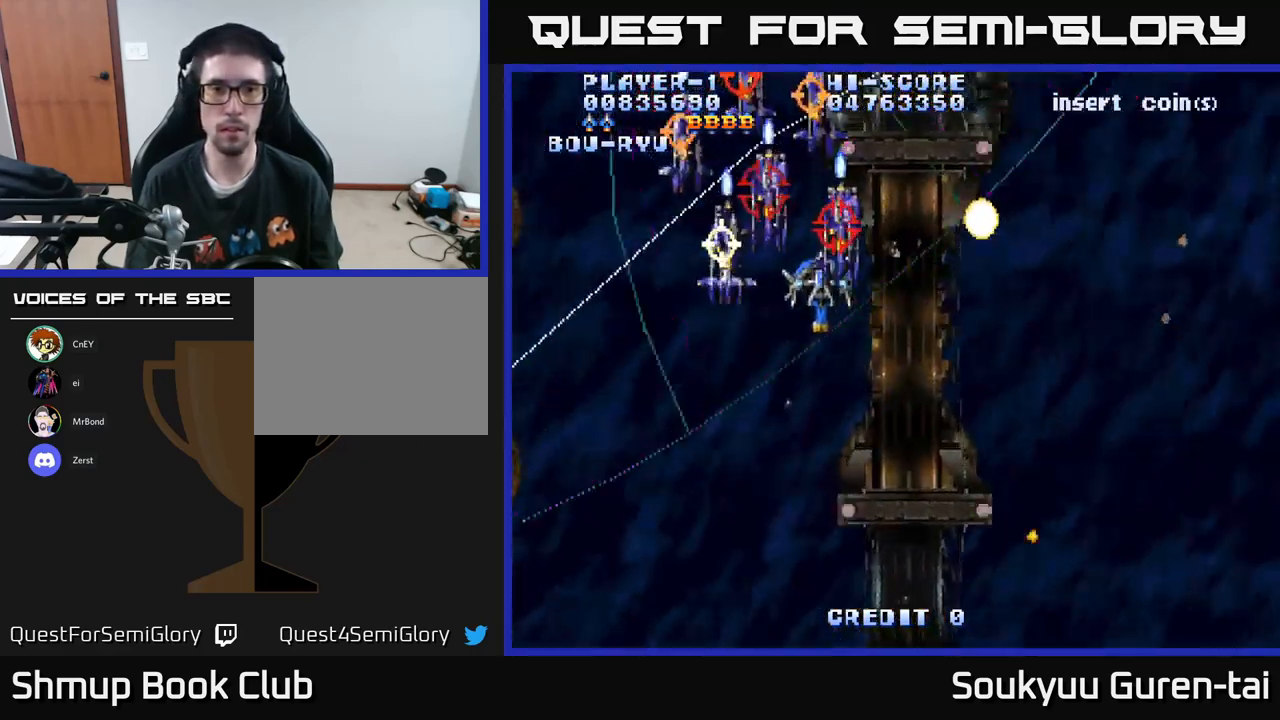
Gameplay with a controller (Xbox layout); each line is a JSON object with the inputs held at the frame after it. "events" lists button and stick changes between this image and that frame as [ms after this image, input, new state], when the widget could be followed in between.
{"buttons": ["A", "DPAD_DOWN"], "left_stick": "center", "right_stick": "center", "events": [[67, "DPAD_LEFT", "up"], [350, "A", "up"], [383, "A", "down"]]}
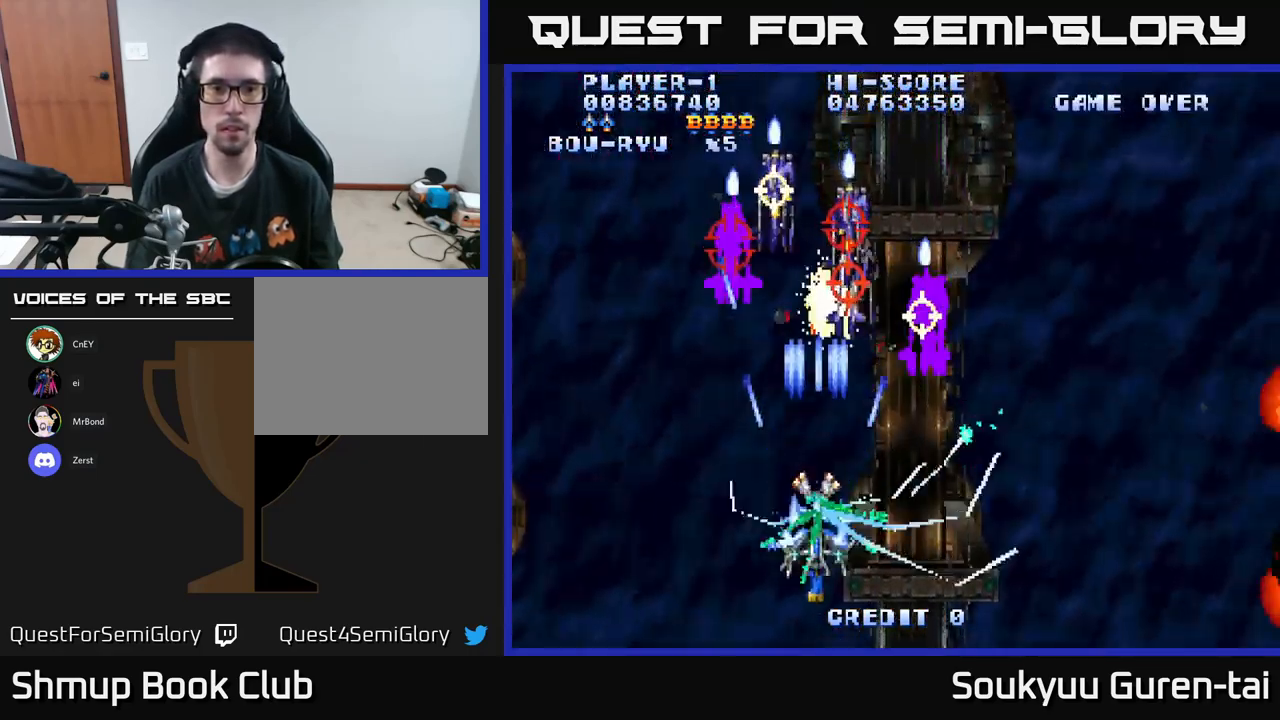
{"buttons": ["A", "DPAD_RIGHT"], "left_stick": "center", "right_stick": "center", "events": [[100, "DPAD_DOWN", "up"], [333, "DPAD_RIGHT", "down"]]}
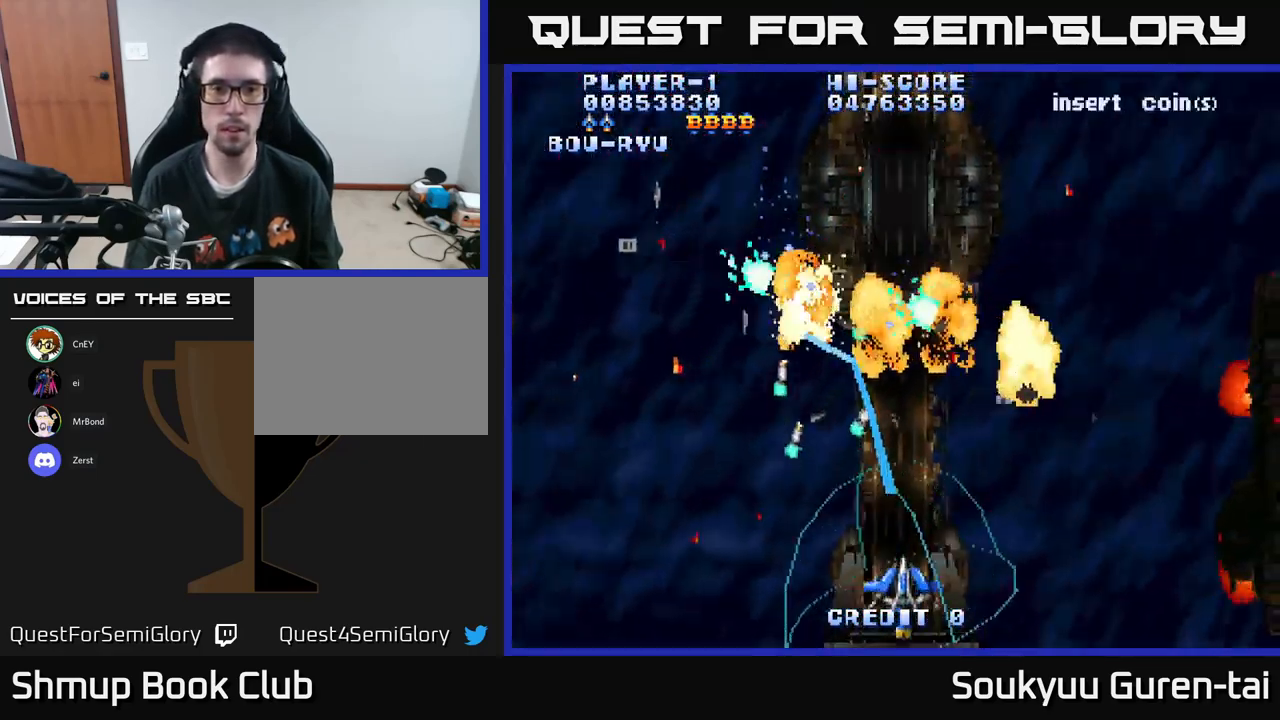
{"buttons": ["A", "DPAD_RIGHT"], "left_stick": "center", "right_stick": "center", "events": [[100, "DPAD_UP", "down"], [217, "DPAD_UP", "up"]]}
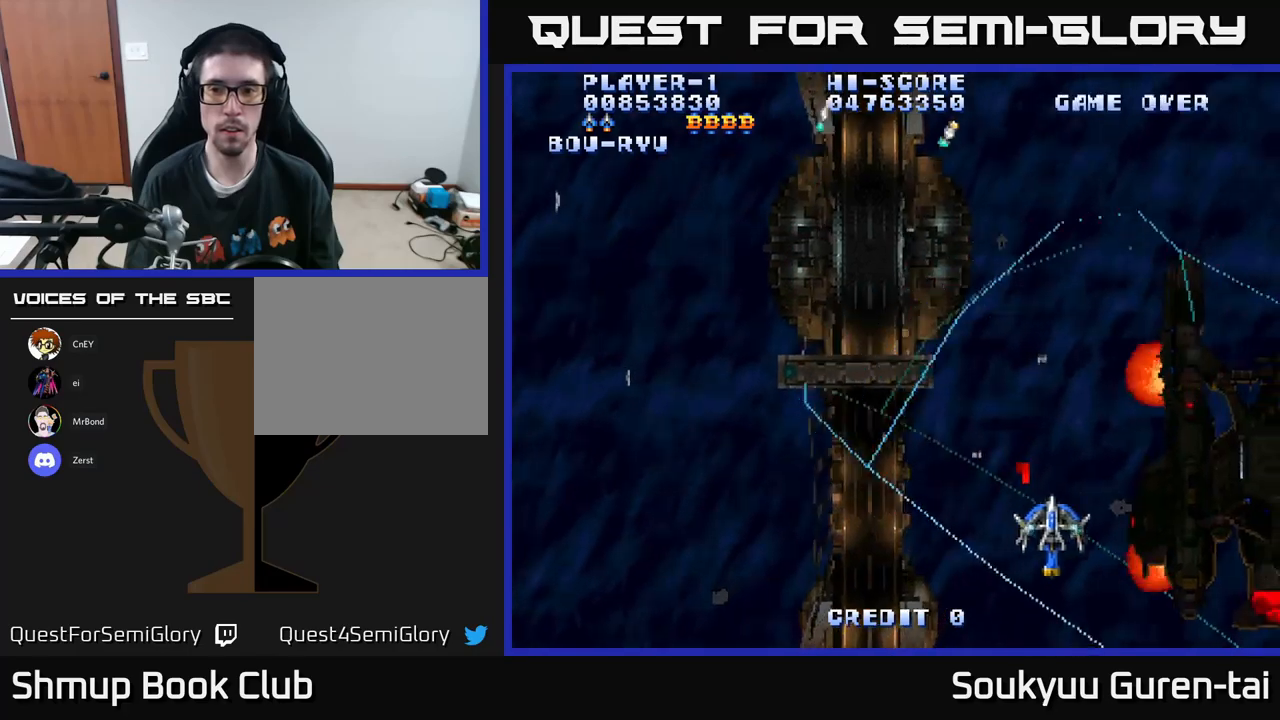
{"buttons": ["A", "DPAD_UP"], "left_stick": "center", "right_stick": "center", "events": [[250, "DPAD_DOWN", "down"], [384, "DPAD_DOWN", "up"], [450, "DPAD_UP", "down"], [467, "DPAD_RIGHT", "up"]]}
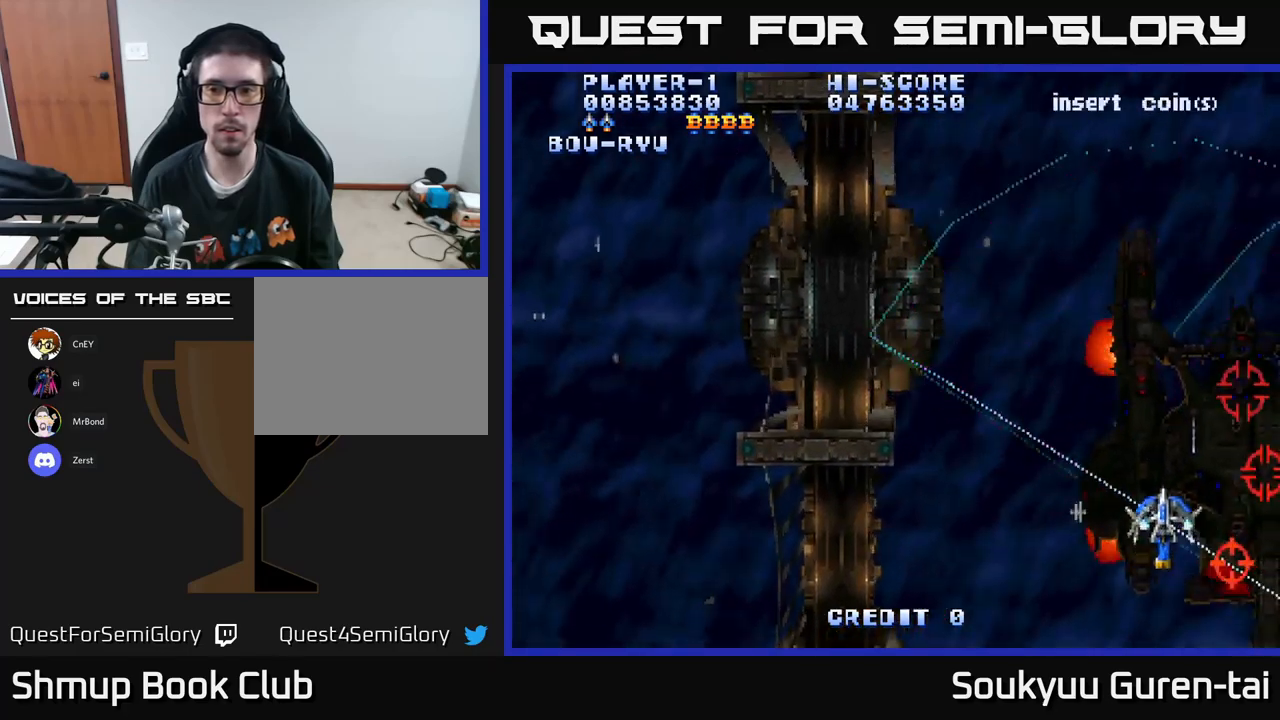
{"buttons": ["A", "DPAD_UP", "DPAD_LEFT"], "left_stick": "center", "right_stick": "center", "events": [[17, "DPAD_LEFT", "down"], [367, "DPAD_LEFT", "up"], [484, "DPAD_LEFT", "down"]]}
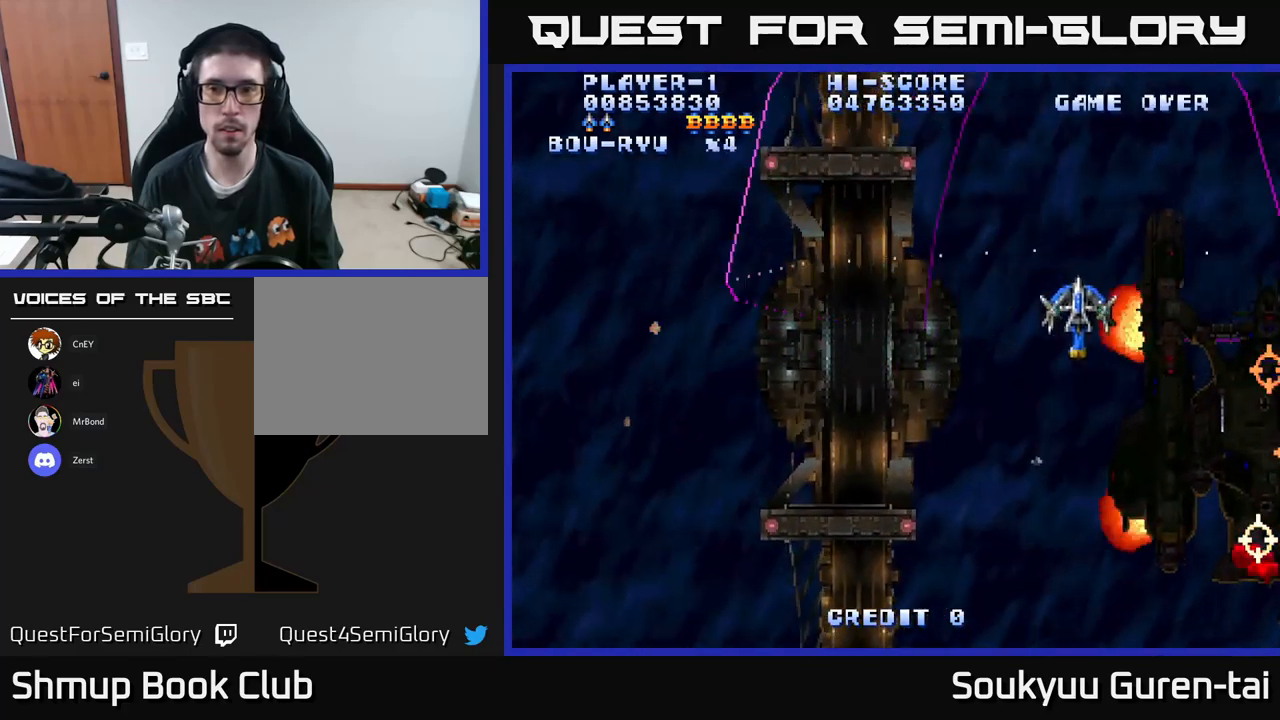
{"buttons": ["A", "DPAD_DOWN", "DPAD_RIGHT"], "left_stick": "center", "right_stick": "center", "events": [[34, "DPAD_UP", "up"], [334, "DPAD_LEFT", "up"], [350, "DPAD_RIGHT", "down"], [434, "A", "up"], [484, "A", "down"], [500, "DPAD_DOWN", "down"]]}
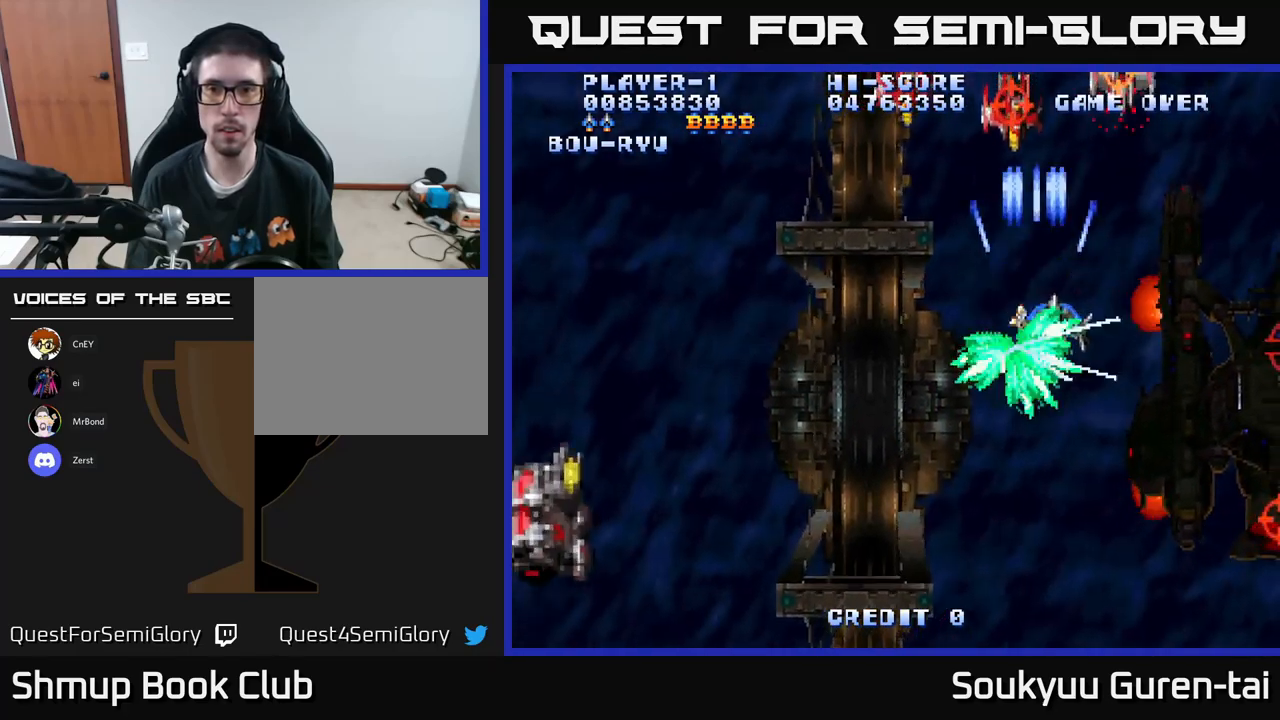
{"buttons": ["A", "DPAD_RIGHT"], "left_stick": "center", "right_stick": "center", "events": [[84, "DPAD_RIGHT", "up"], [200, "DPAD_RIGHT", "down"], [500, "DPAD_DOWN", "up"]]}
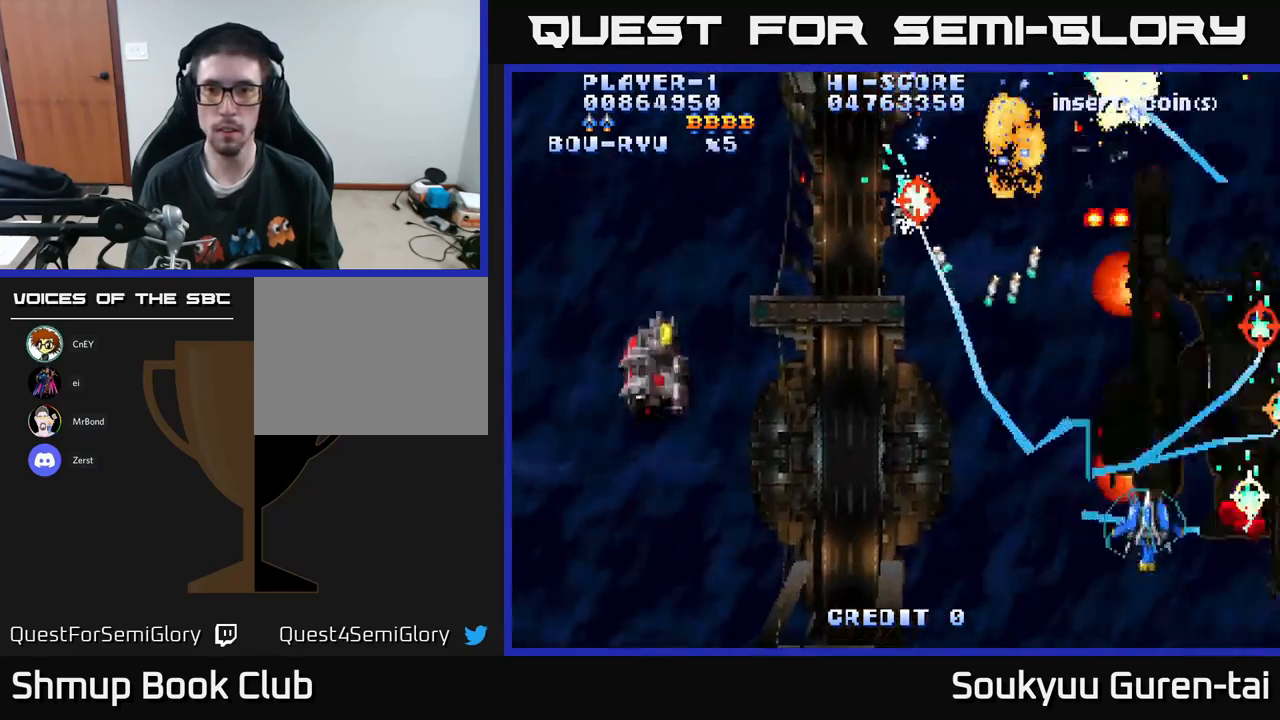
{"buttons": ["A", "DPAD_UP"], "left_stick": "center", "right_stick": "center", "events": [[50, "DPAD_DOWN", "down"], [134, "DPAD_DOWN", "up"], [267, "DPAD_UP", "down"], [434, "DPAD_RIGHT", "up"]]}
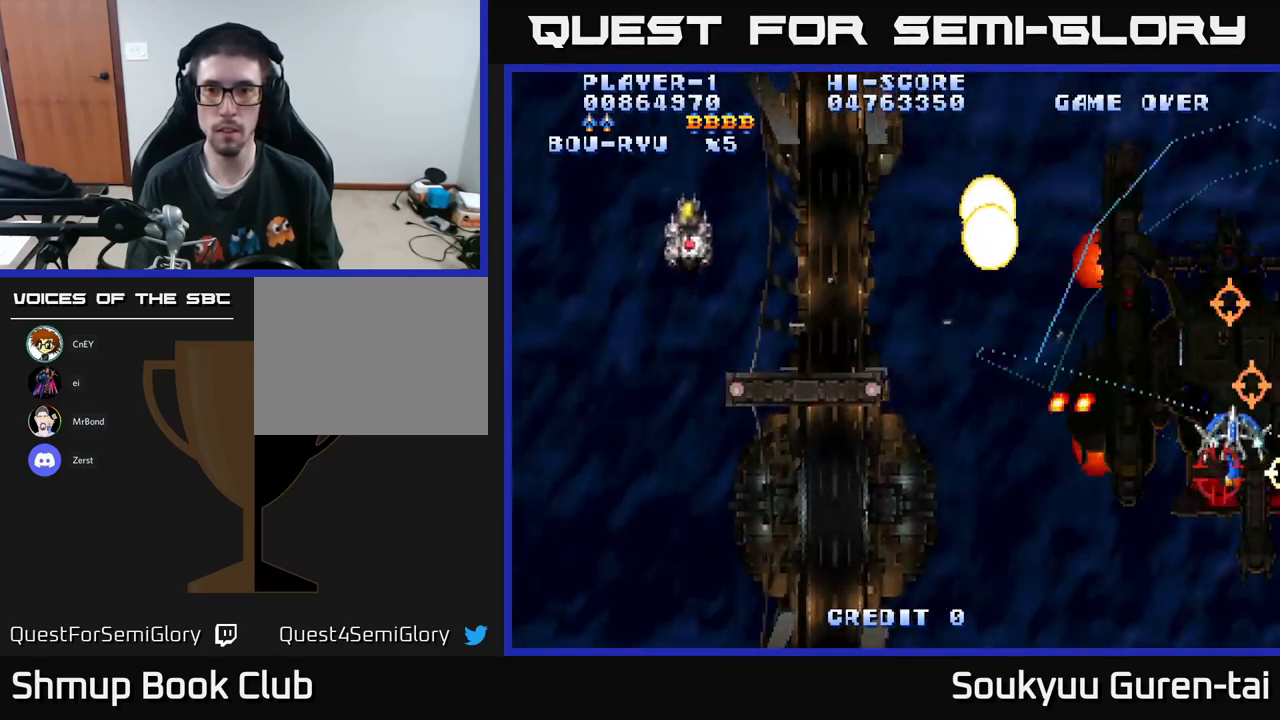
{"buttons": ["A", "DPAD_LEFT"], "left_stick": "center", "right_stick": "center", "events": [[17, "DPAD_LEFT", "down"], [217, "DPAD_UP", "up"]]}
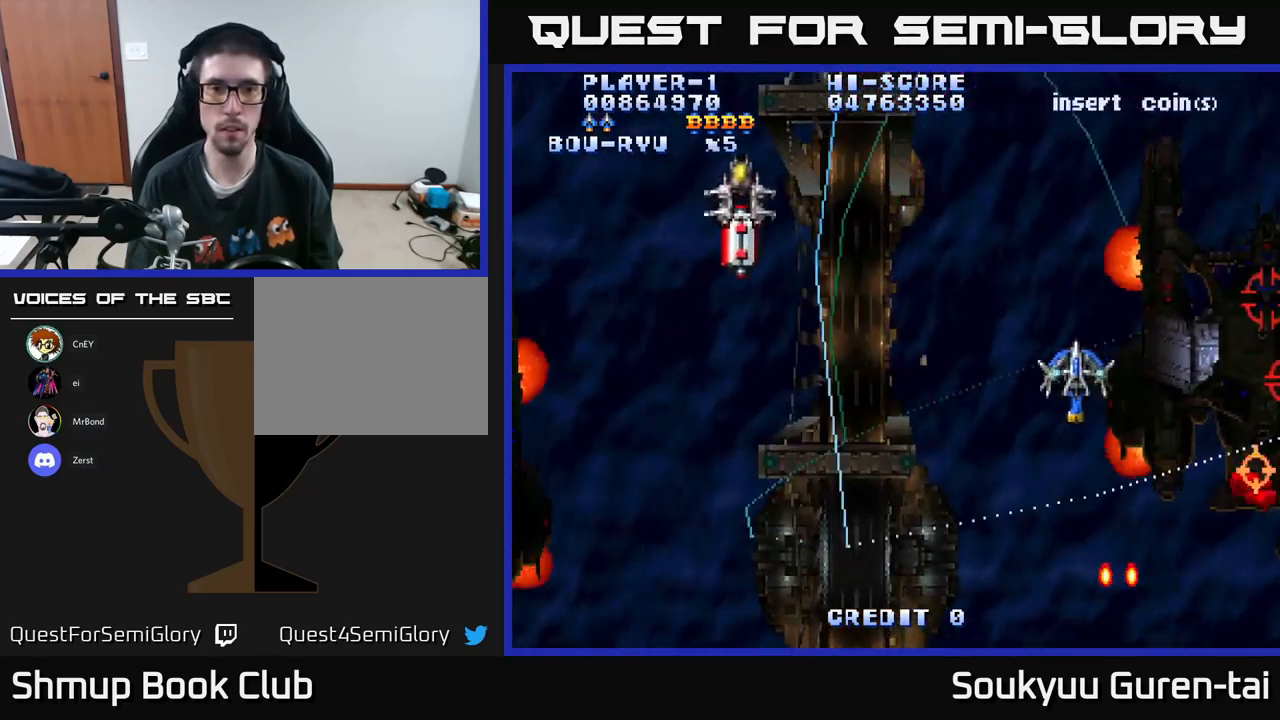
{"buttons": ["A", "DPAD_DOWN", "DPAD_LEFT"], "left_stick": "center", "right_stick": "center", "events": [[384, "DPAD_DOWN", "down"]]}
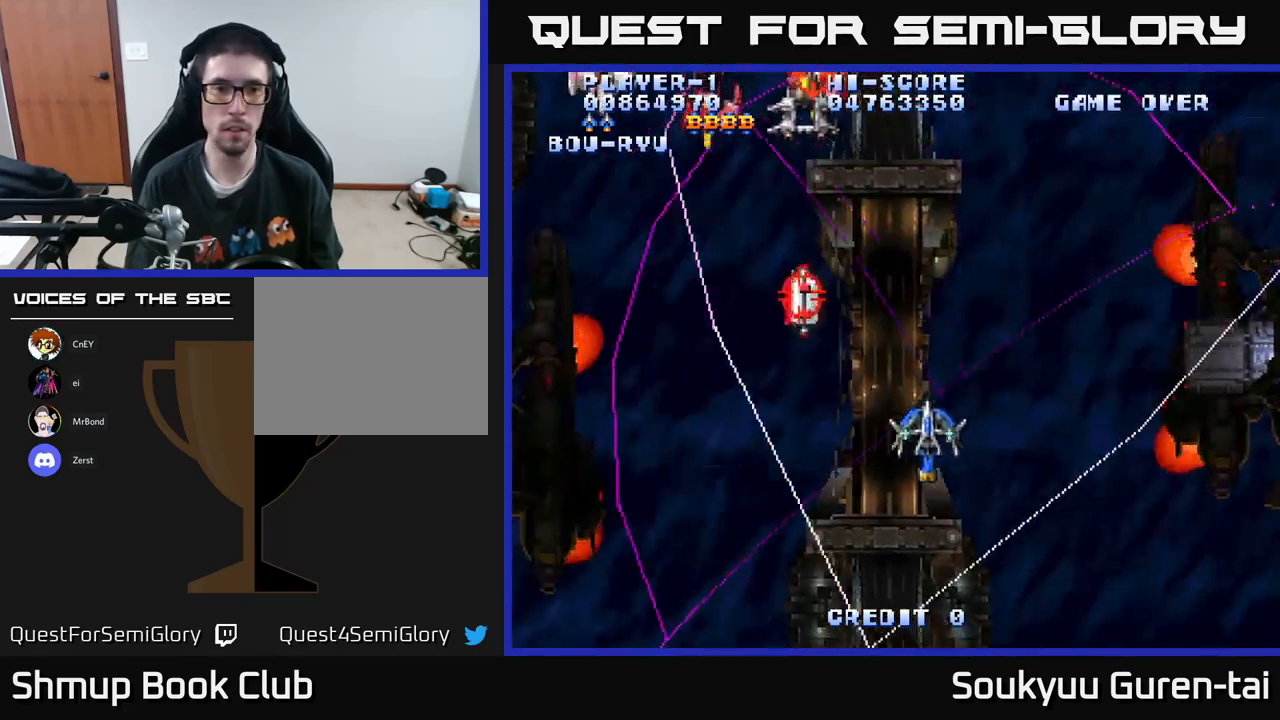
{"buttons": ["A", "DPAD_UP", "DPAD_LEFT"], "left_stick": "center", "right_stick": "center", "events": [[67, "DPAD_DOWN", "up"], [350, "DPAD_UP", "down"]]}
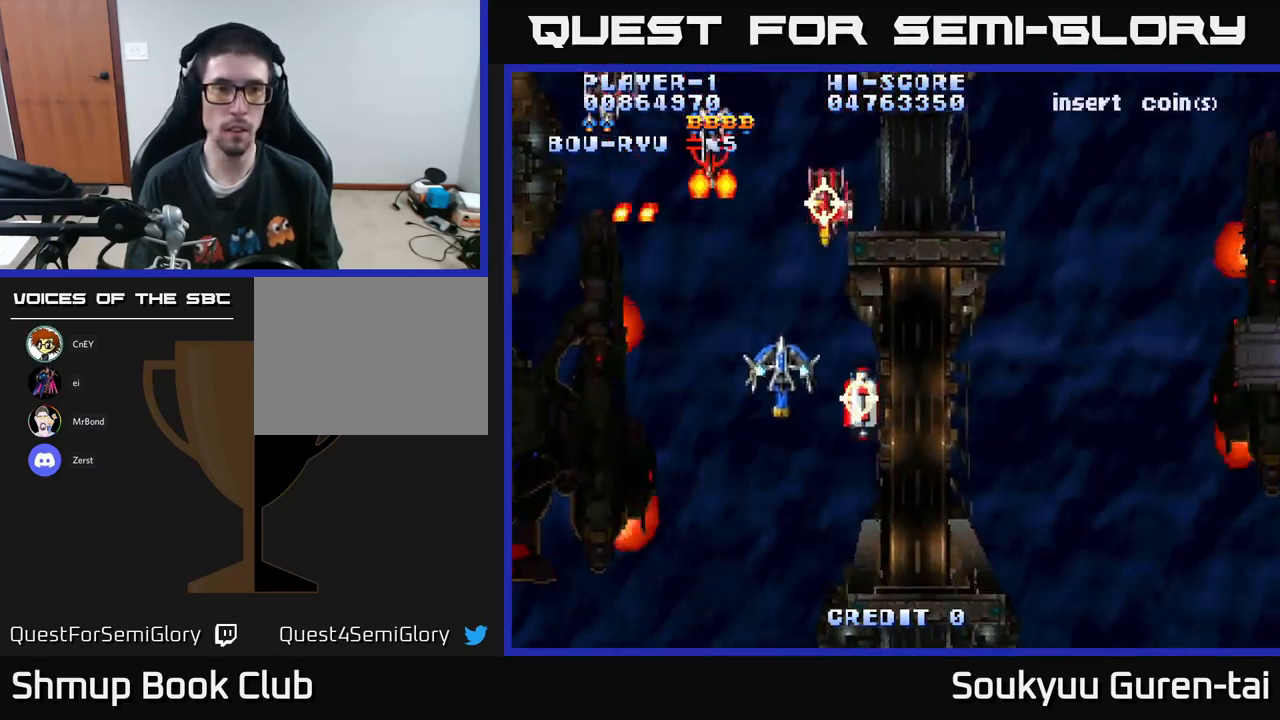
{"buttons": ["A", "DPAD_UP", "DPAD_RIGHT"], "left_stick": "center", "right_stick": "center"}
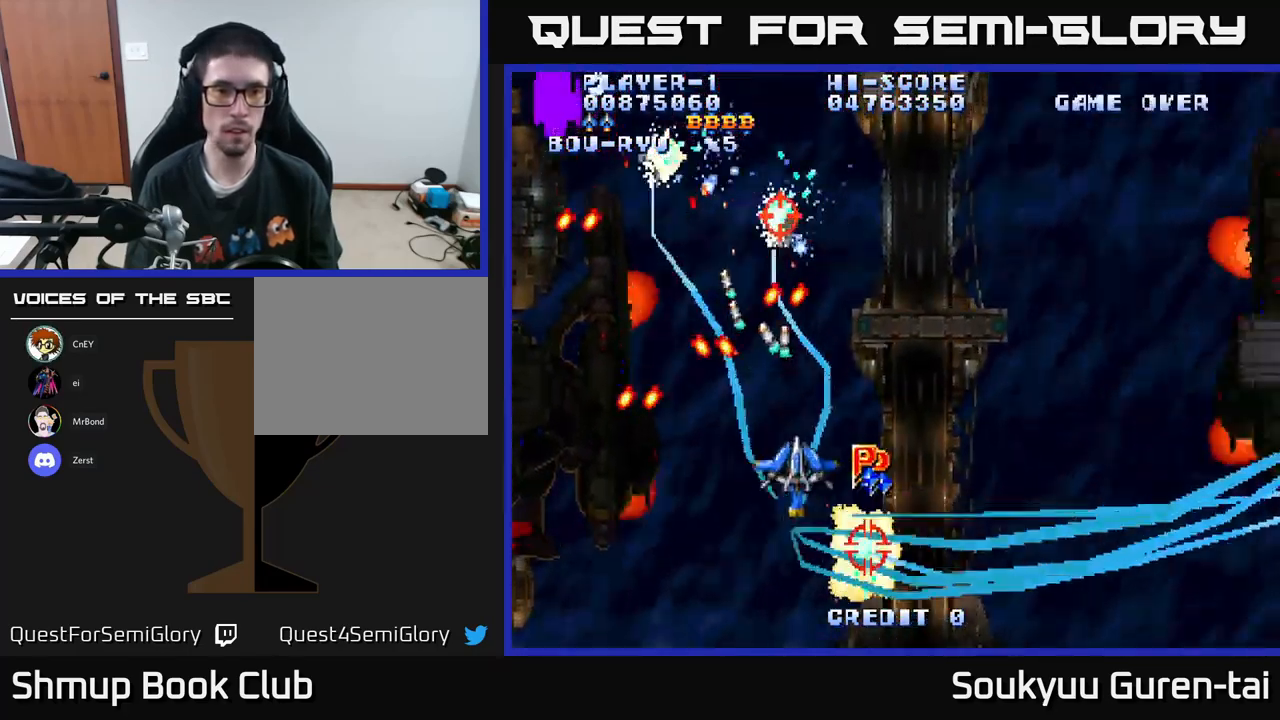
{"buttons": ["A", "DPAD_UP", "DPAD_LEFT"], "left_stick": "center", "right_stick": "center", "events": [[200, "DPAD_RIGHT", "up"], [317, "DPAD_LEFT", "down"], [367, "DPAD_UP", "up"], [383, "DPAD_UP", "down"]]}
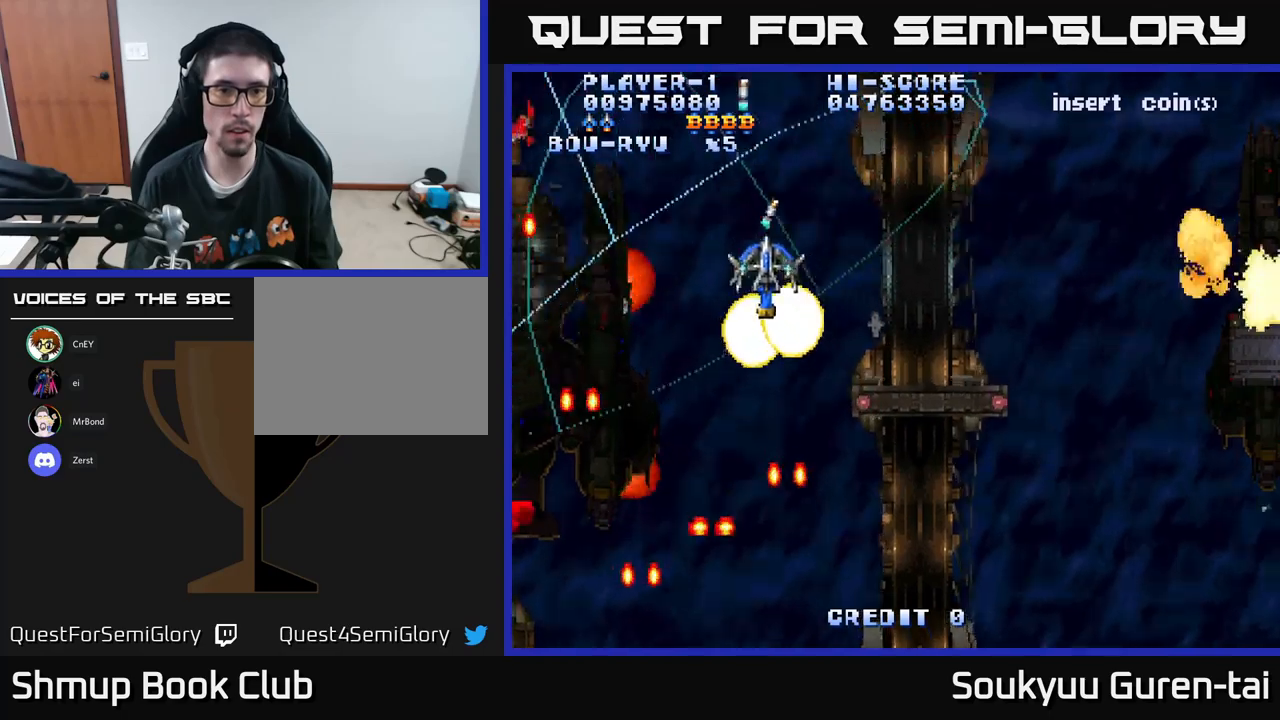
{"buttons": ["A", "DPAD_DOWN"], "left_stick": "center", "right_stick": "center", "events": [[33, "DPAD_UP", "up"], [233, "DPAD_DOWN", "down"], [450, "DPAD_LEFT", "up"]]}
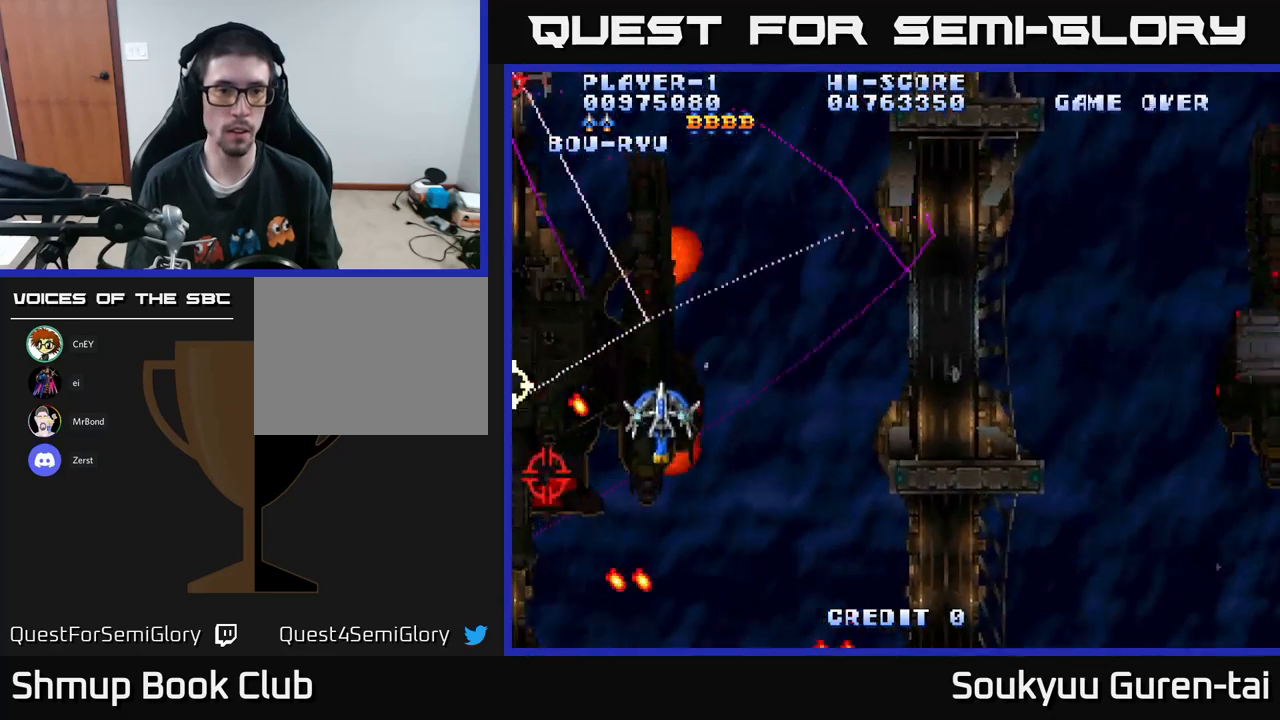
{"buttons": ["A", "DPAD_UP", "DPAD_RIGHT"], "left_stick": "center", "right_stick": "center", "events": [[200, "A", "up"], [266, "A", "down"], [366, "DPAD_RIGHT", "down"], [400, "DPAD_DOWN", "up"], [483, "DPAD_UP", "down"]]}
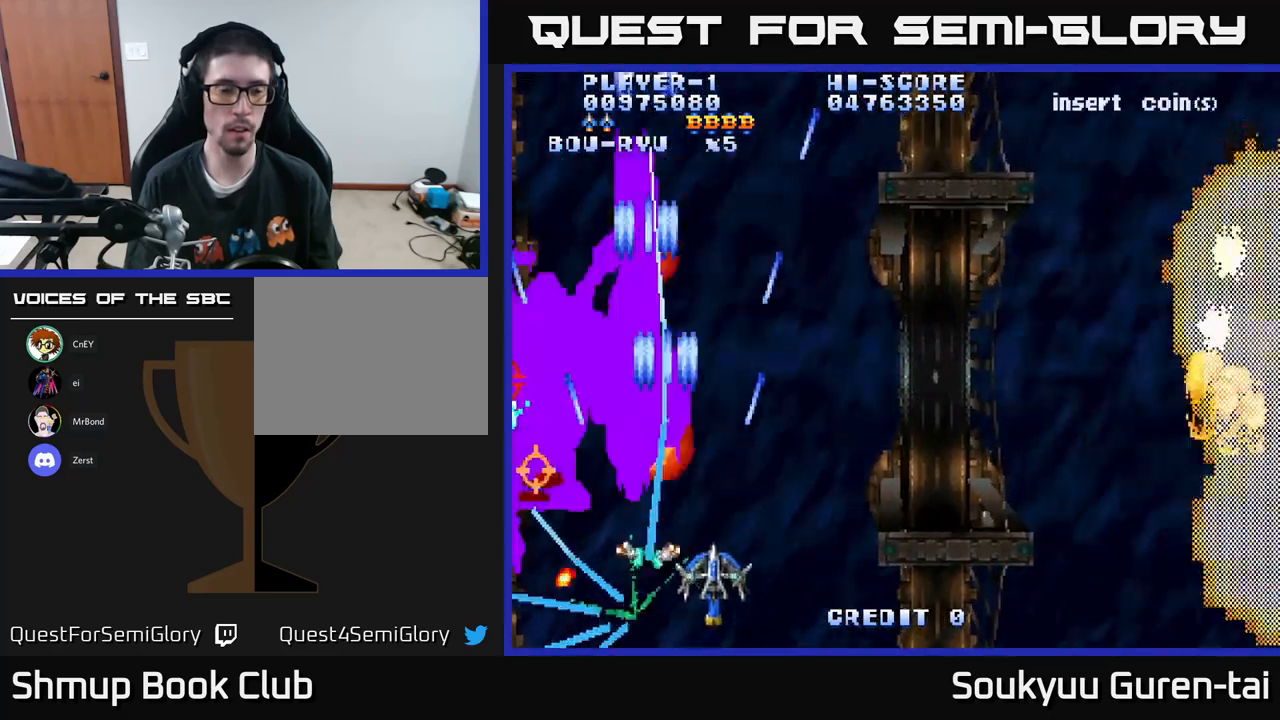
{"buttons": ["A", "DPAD_DOWN", "DPAD_LEFT"], "left_stick": "center", "right_stick": "center", "events": [[83, "DPAD_RIGHT", "up"], [216, "DPAD_LEFT", "down"], [250, "DPAD_UP", "up"], [383, "DPAD_DOWN", "down"]]}
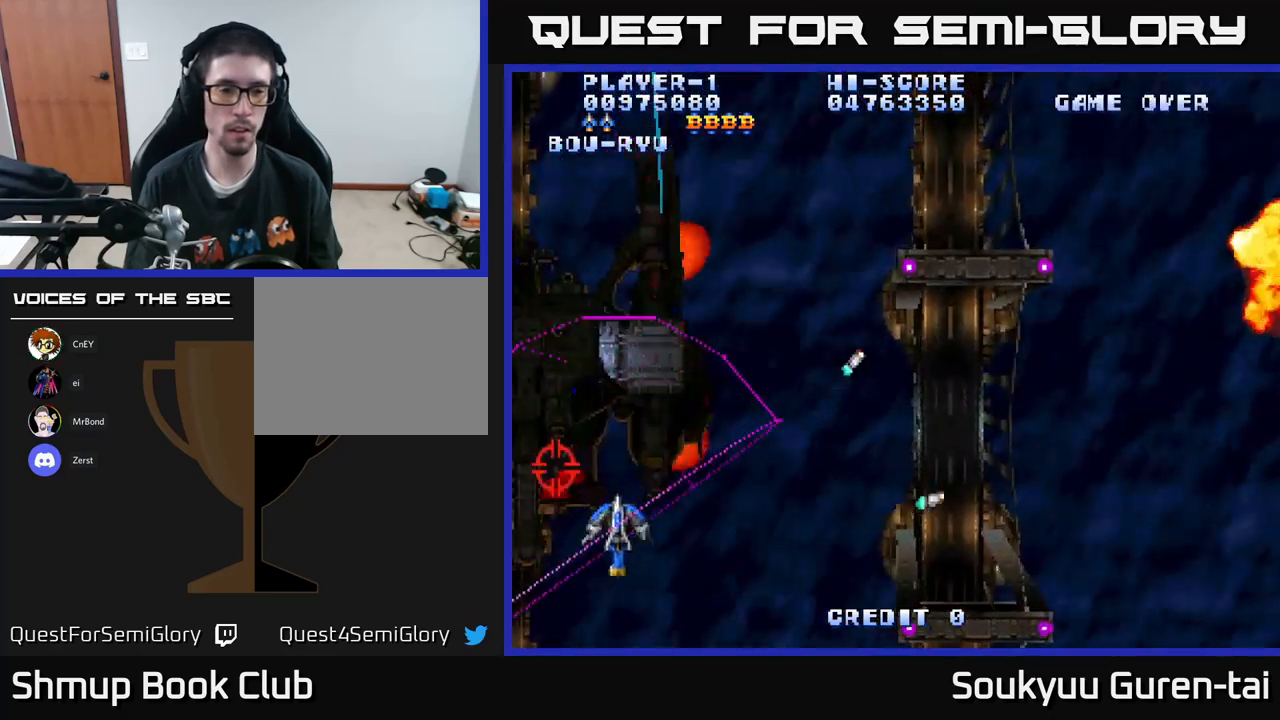
{"buttons": ["A", "DPAD_UP"], "left_stick": "center", "right_stick": "center", "events": [[116, "DPAD_DOWN", "up"], [216, "DPAD_UP", "down"], [433, "DPAD_LEFT", "up"]]}
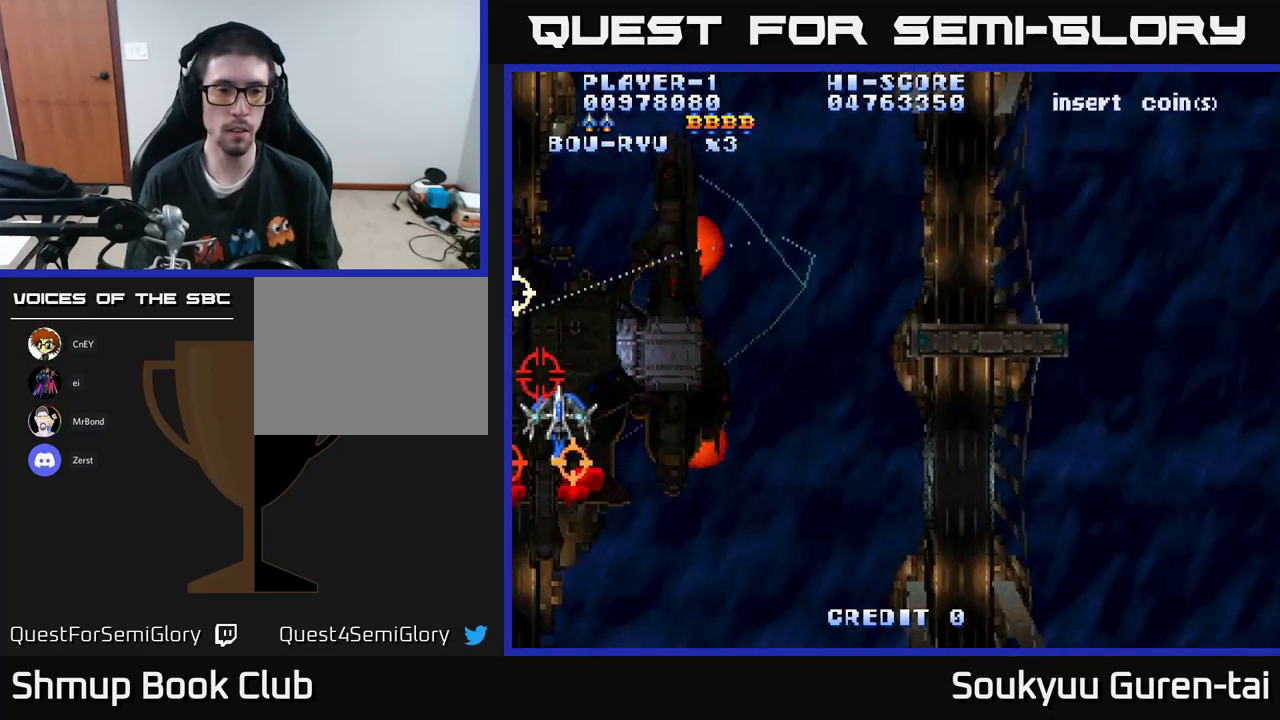
{"buttons": ["A", "DPAD_UP"], "left_stick": "center", "right_stick": "center", "events": [[16, "DPAD_RIGHT", "down"], [116, "DPAD_UP", "up"], [333, "DPAD_UP", "down"], [400, "DPAD_RIGHT", "up"]]}
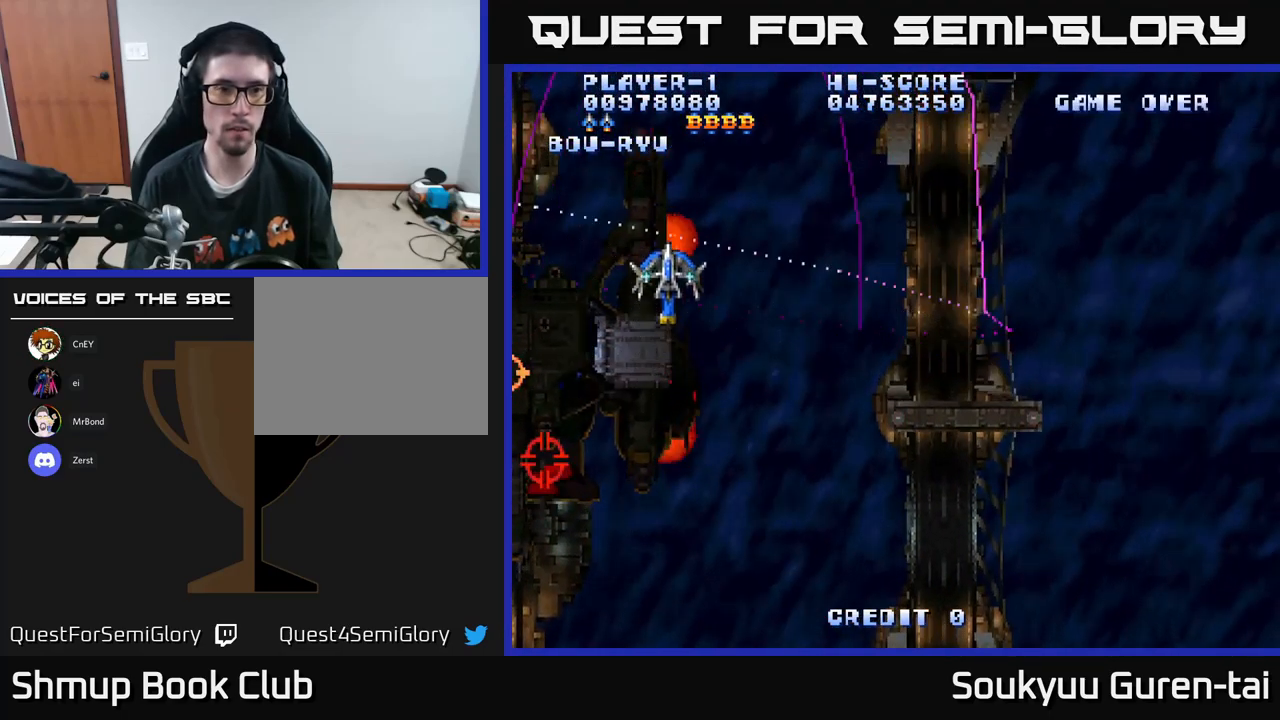
{"buttons": ["A", "DPAD_DOWN", "DPAD_RIGHT"], "left_stick": "center", "right_stick": "center", "events": [[150, "DPAD_UP", "up"], [166, "DPAD_RIGHT", "down"], [200, "DPAD_DOWN", "down"]]}
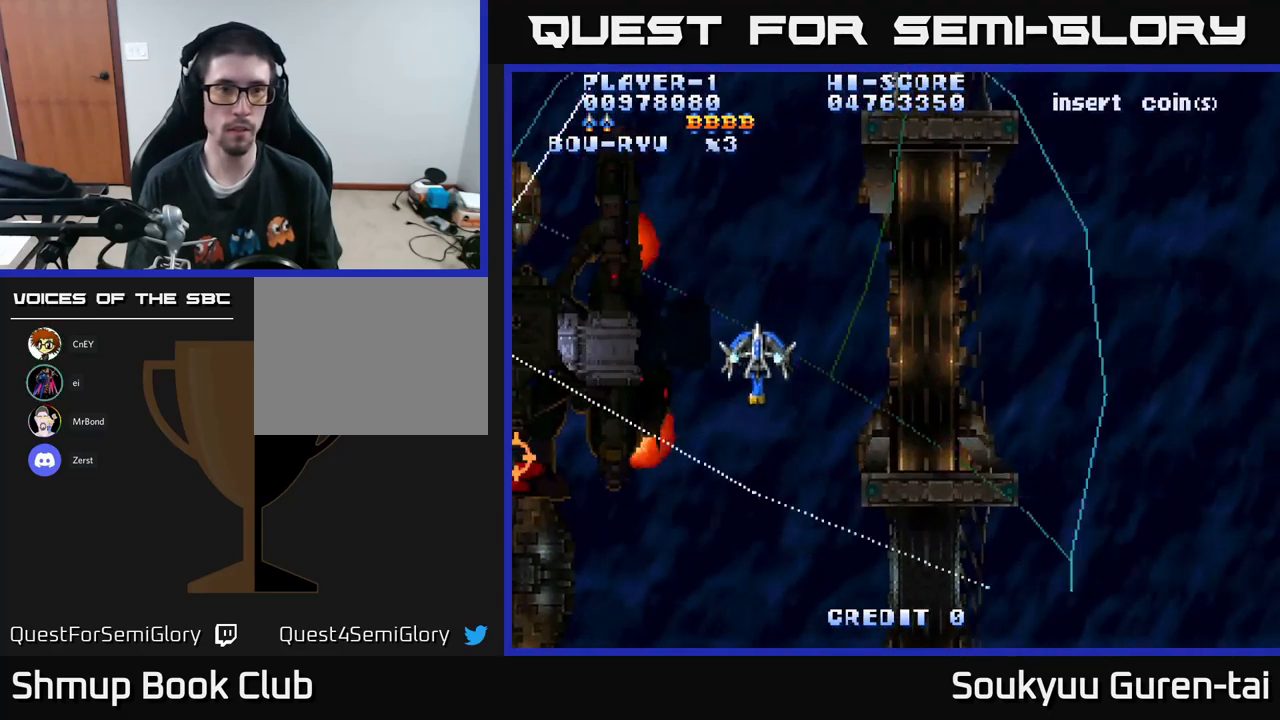
{"buttons": ["A", "DPAD_UP"], "left_stick": "center", "right_stick": "center", "events": [[16, "DPAD_RIGHT", "up"], [116, "DPAD_LEFT", "down"], [250, "DPAD_DOWN", "up"], [366, "DPAD_UP", "down"], [450, "DPAD_LEFT", "up"]]}
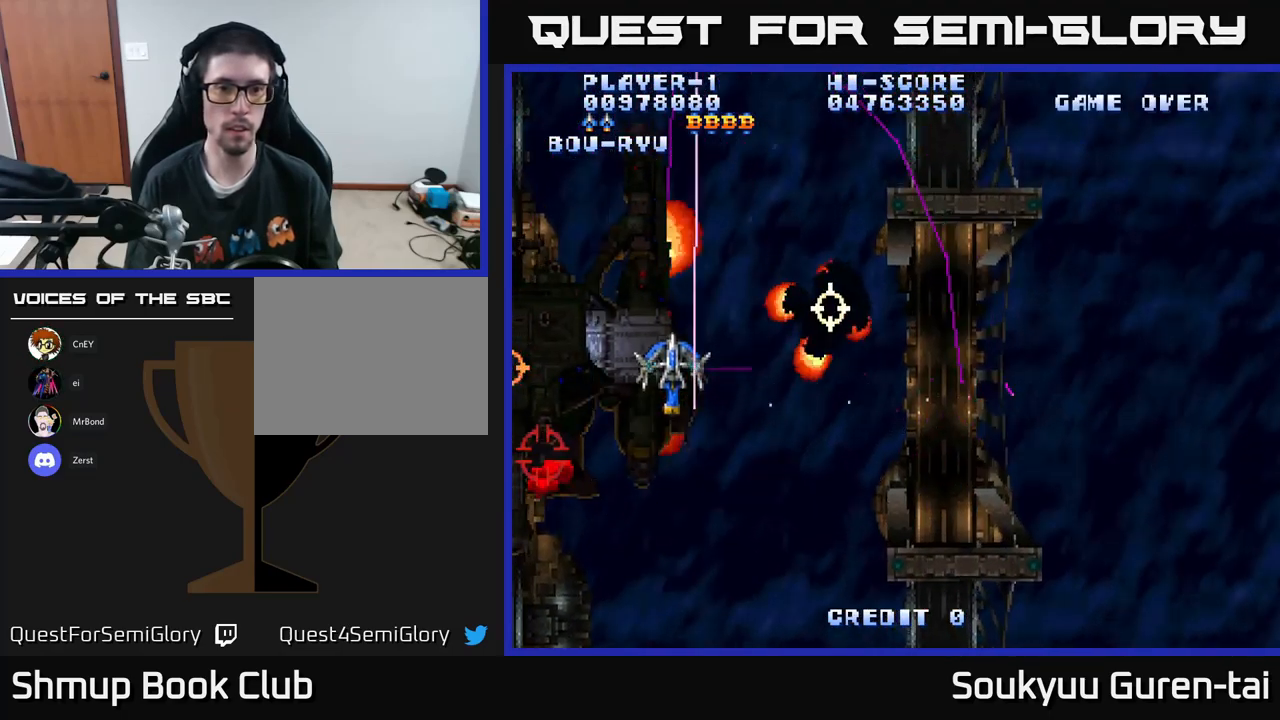
{"buttons": ["A", "DPAD_LEFT"], "left_stick": "center", "right_stick": "center", "events": [[50, "DPAD_RIGHT", "down"], [350, "DPAD_UP", "up"], [366, "DPAD_RIGHT", "up"], [383, "DPAD_LEFT", "down"]]}
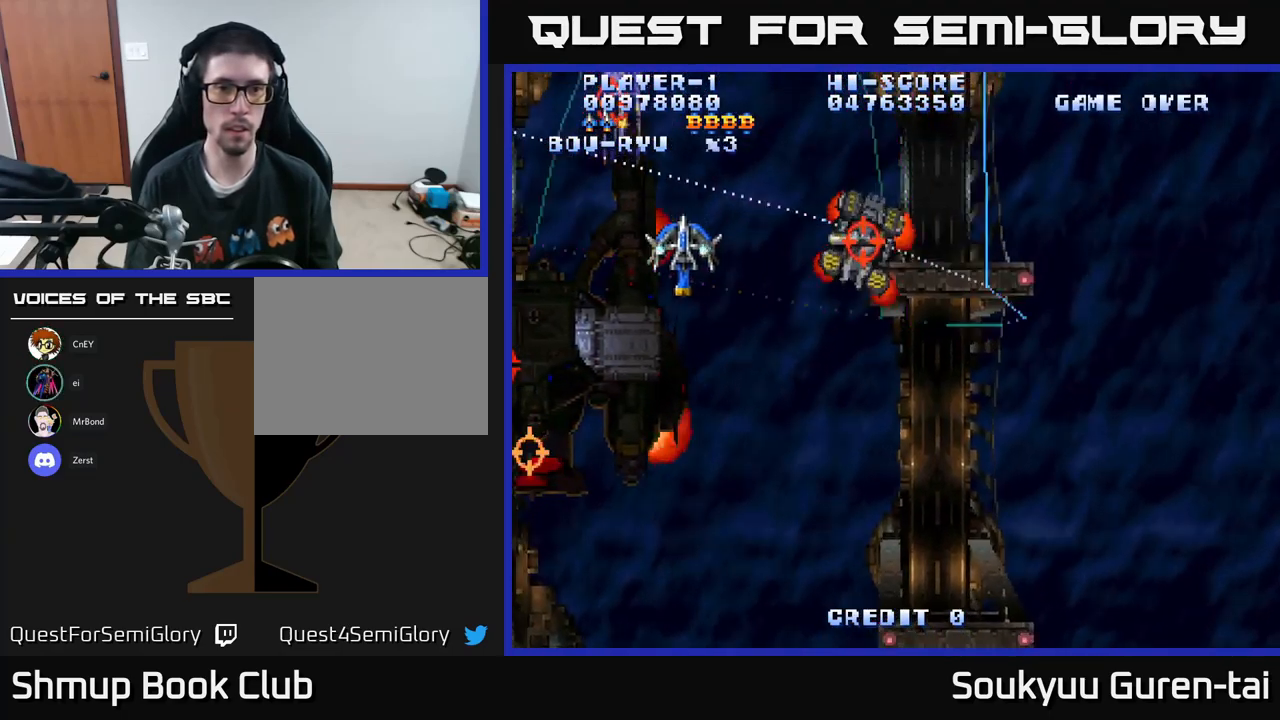
{"buttons": ["A", "DPAD_DOWN"], "left_stick": "center", "right_stick": "center", "events": [[283, "DPAD_DOWN", "down"], [333, "DPAD_LEFT", "up"], [416, "A", "up"], [466, "A", "down"]]}
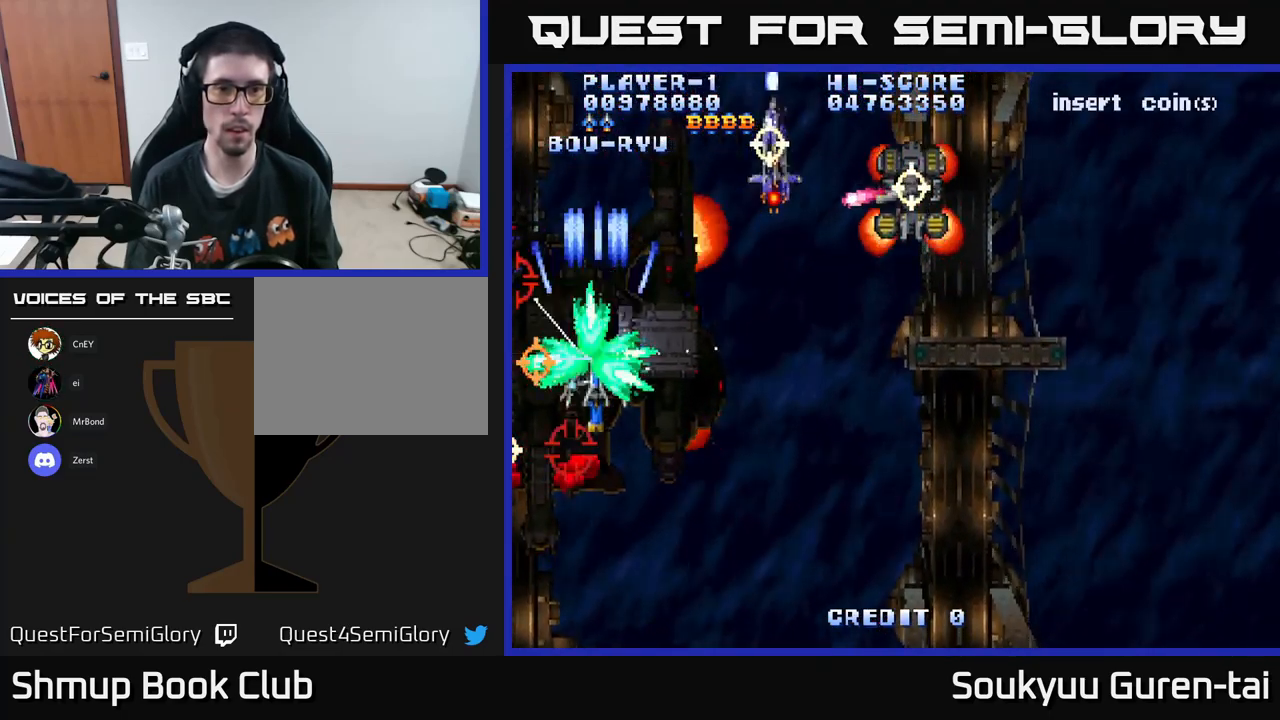
{"buttons": ["A"], "left_stick": "center", "right_stick": "center", "events": [[416, "DPAD_DOWN", "up"]]}
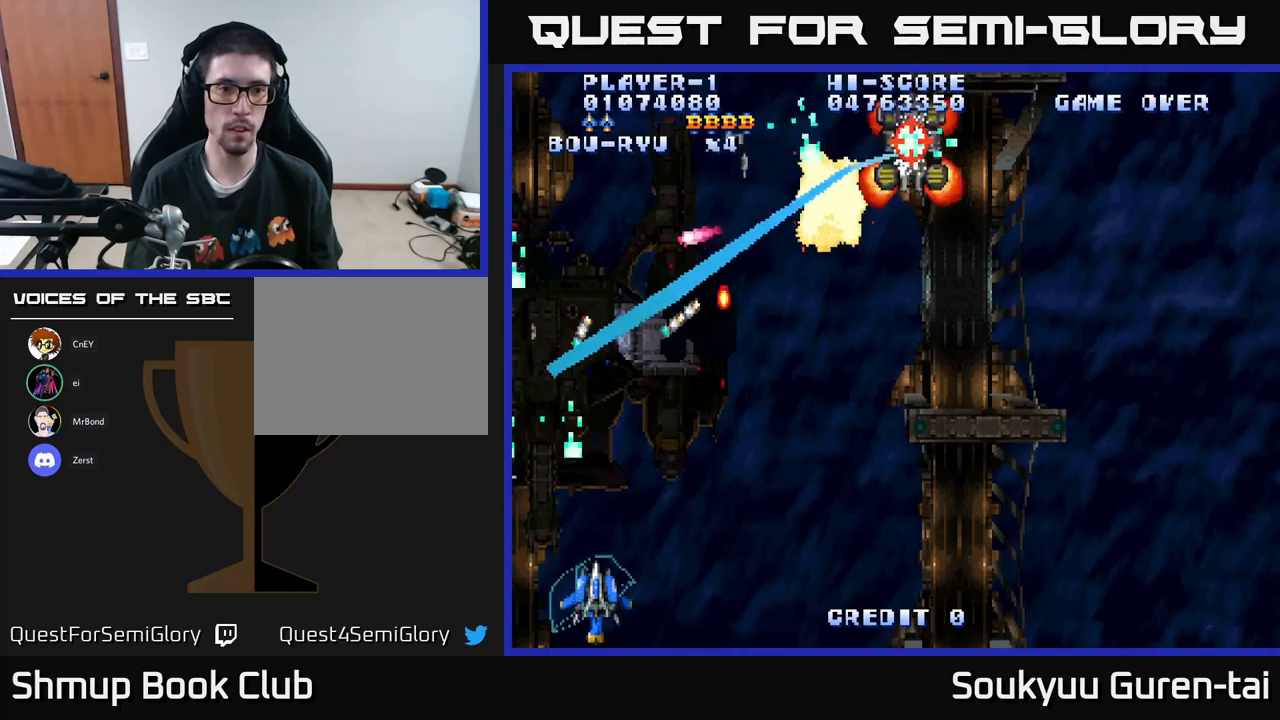
{"buttons": ["A", "DPAD_RIGHT"], "left_stick": "center", "right_stick": "center", "events": [[200, "DPAD_RIGHT", "down"]]}
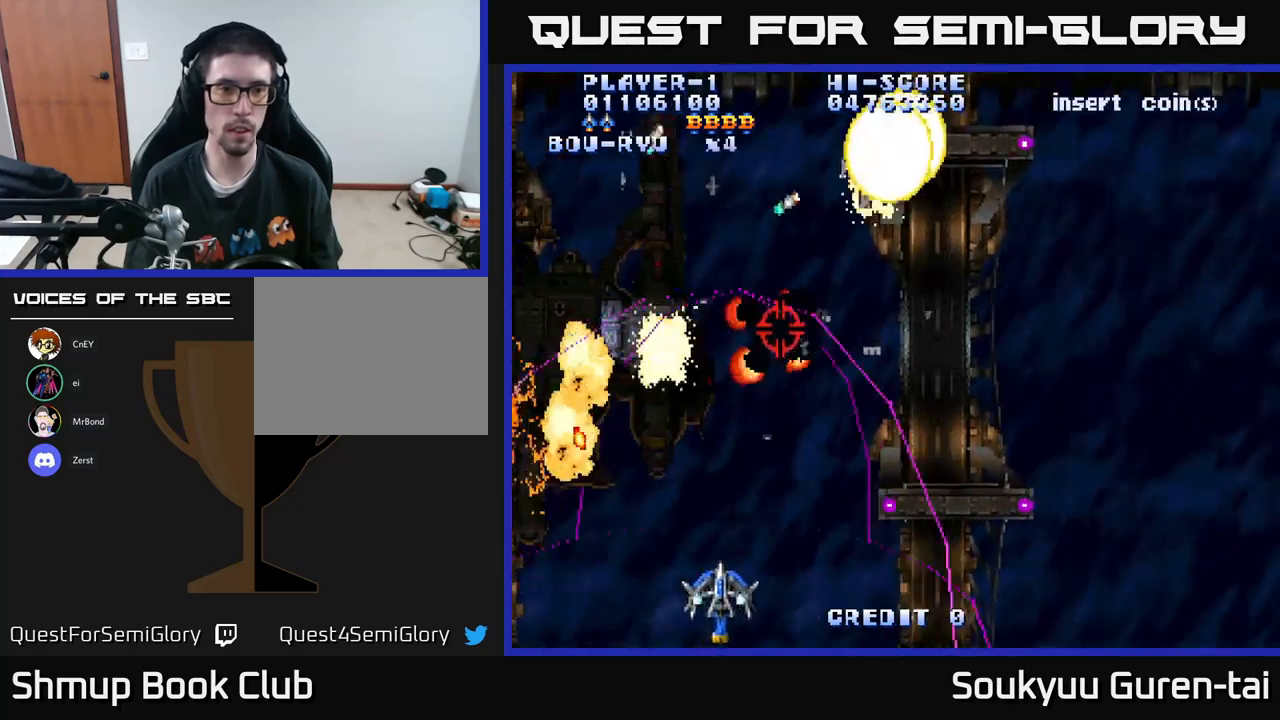
{"buttons": ["A", "DPAD_UP", "DPAD_RIGHT"], "left_stick": "center", "right_stick": "center", "events": [[33, "DPAD_UP", "down"], [67, "DPAD_RIGHT", "up"], [200, "DPAD_LEFT", "down"], [450, "DPAD_LEFT", "up"], [500, "DPAD_RIGHT", "down"]]}
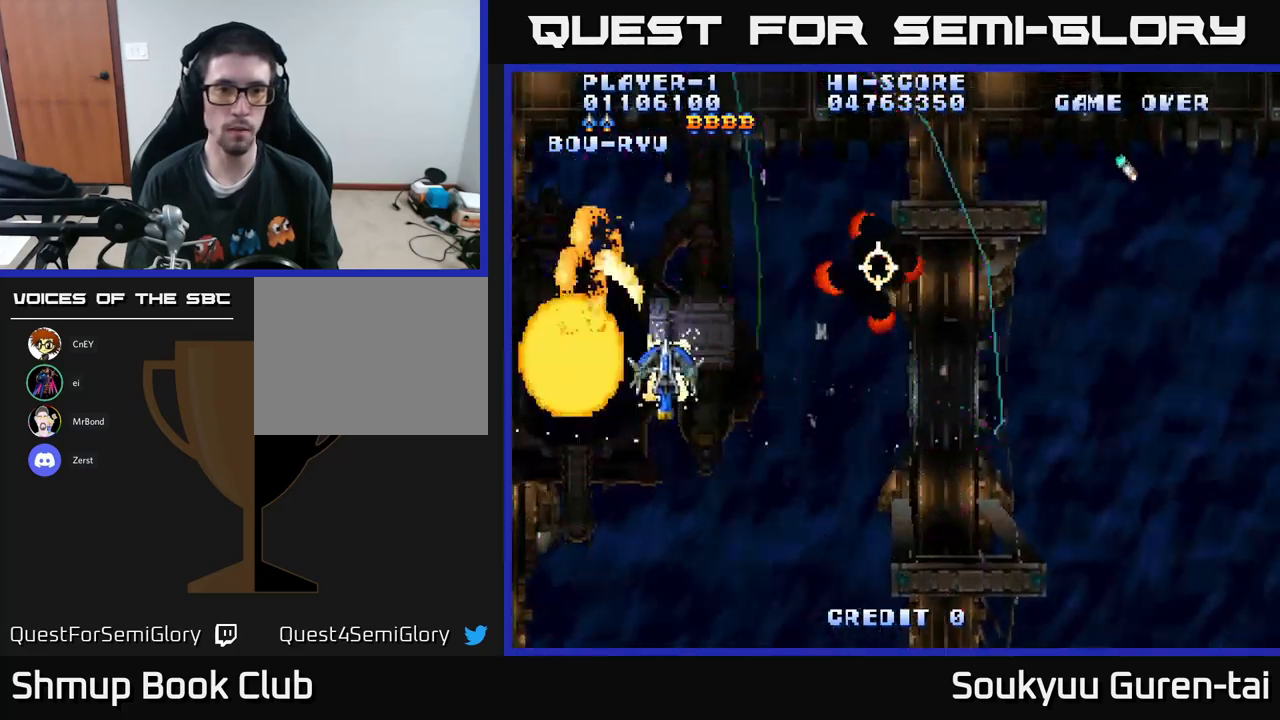
{"buttons": ["DPAD_DOWN", "DPAD_RIGHT"], "left_stick": "center", "right_stick": "center", "events": [[300, "DPAD_UP", "up"], [333, "DPAD_RIGHT", "up"], [367, "DPAD_DOWN", "down"], [400, "DPAD_LEFT", "down"], [450, "DPAD_LEFT", "up"], [467, "A", "up"], [500, "DPAD_RIGHT", "down"]]}